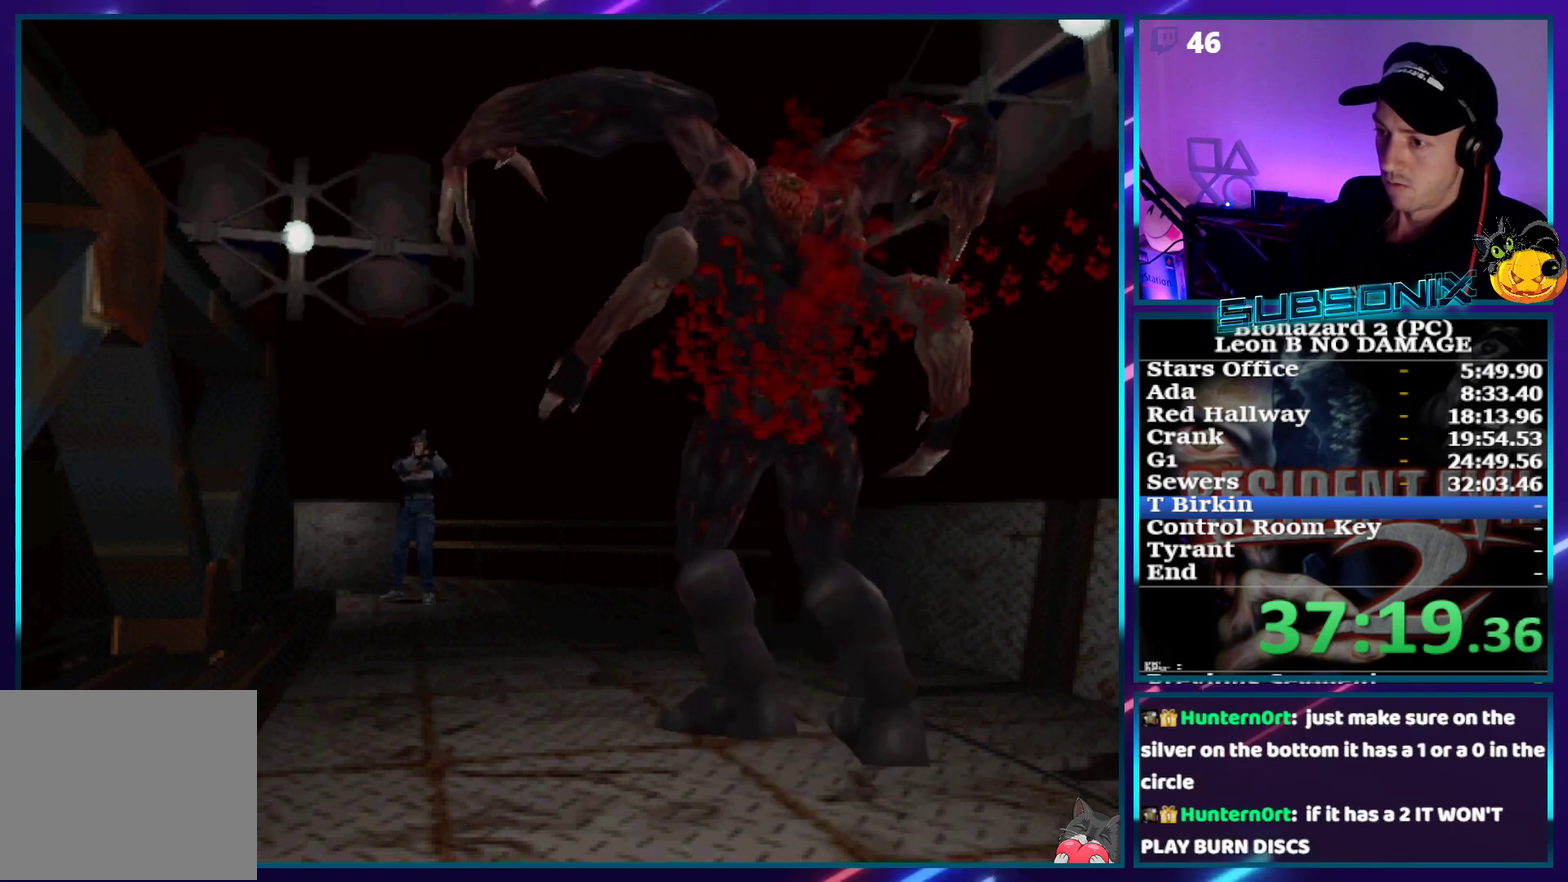
Gameplay with a controller (PlayStation layout); each line is a JSON object with the inputs held at the frame after it. "events" lists button and stick changes between this image and that frame as [ms after this image, input, new state], when the widget could be followed in between. Not read: L3 R1 R3 START left_stick right_stick.
{"buttons": ["CROSS"]}
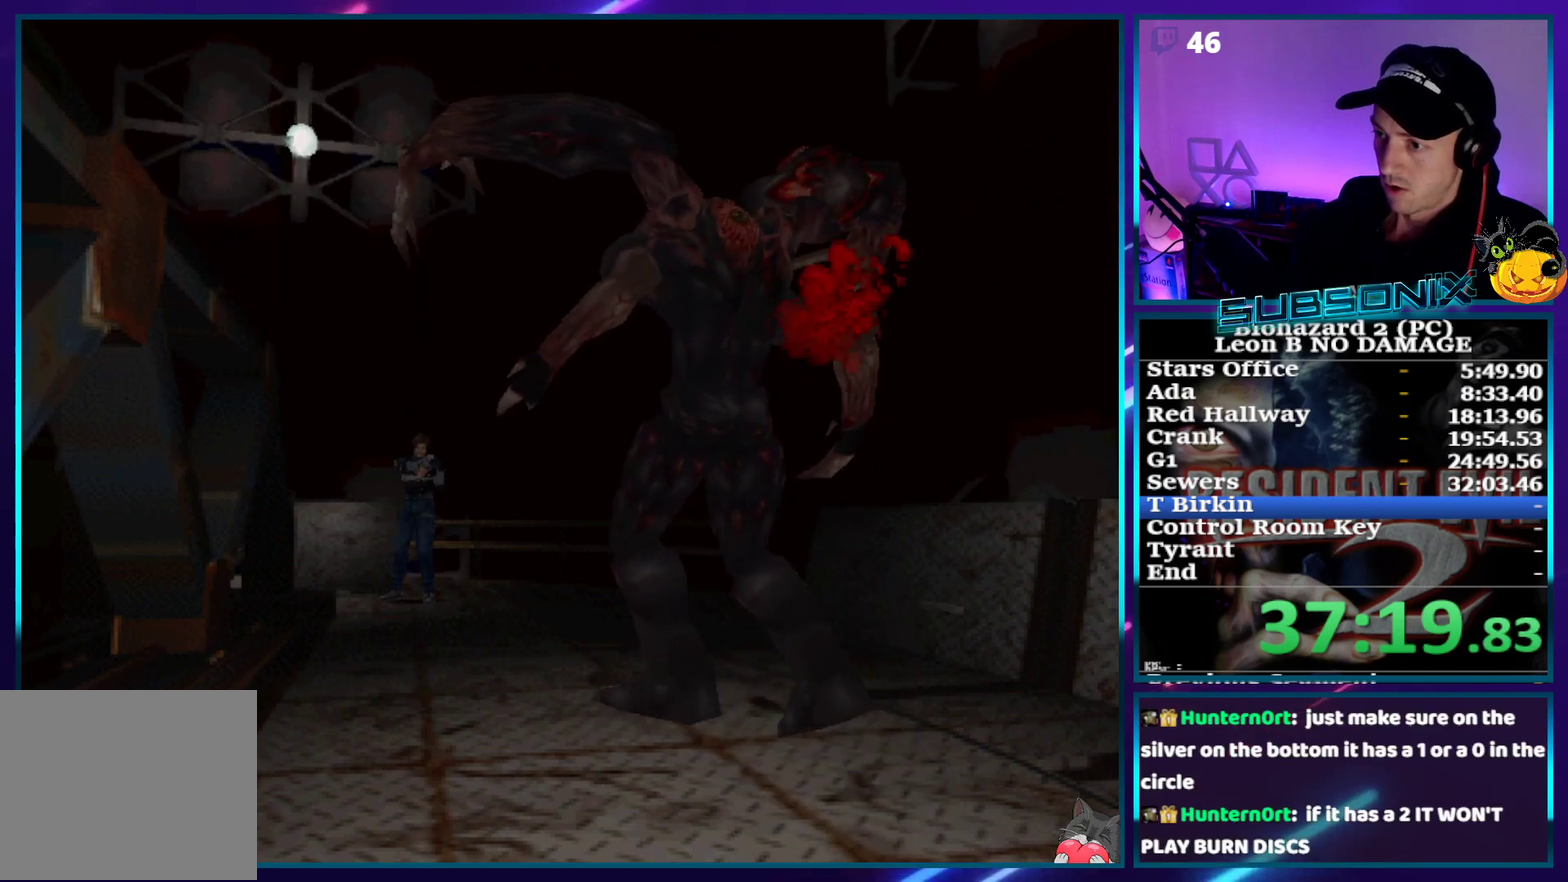
{"buttons": ["CROSS"], "events": []}
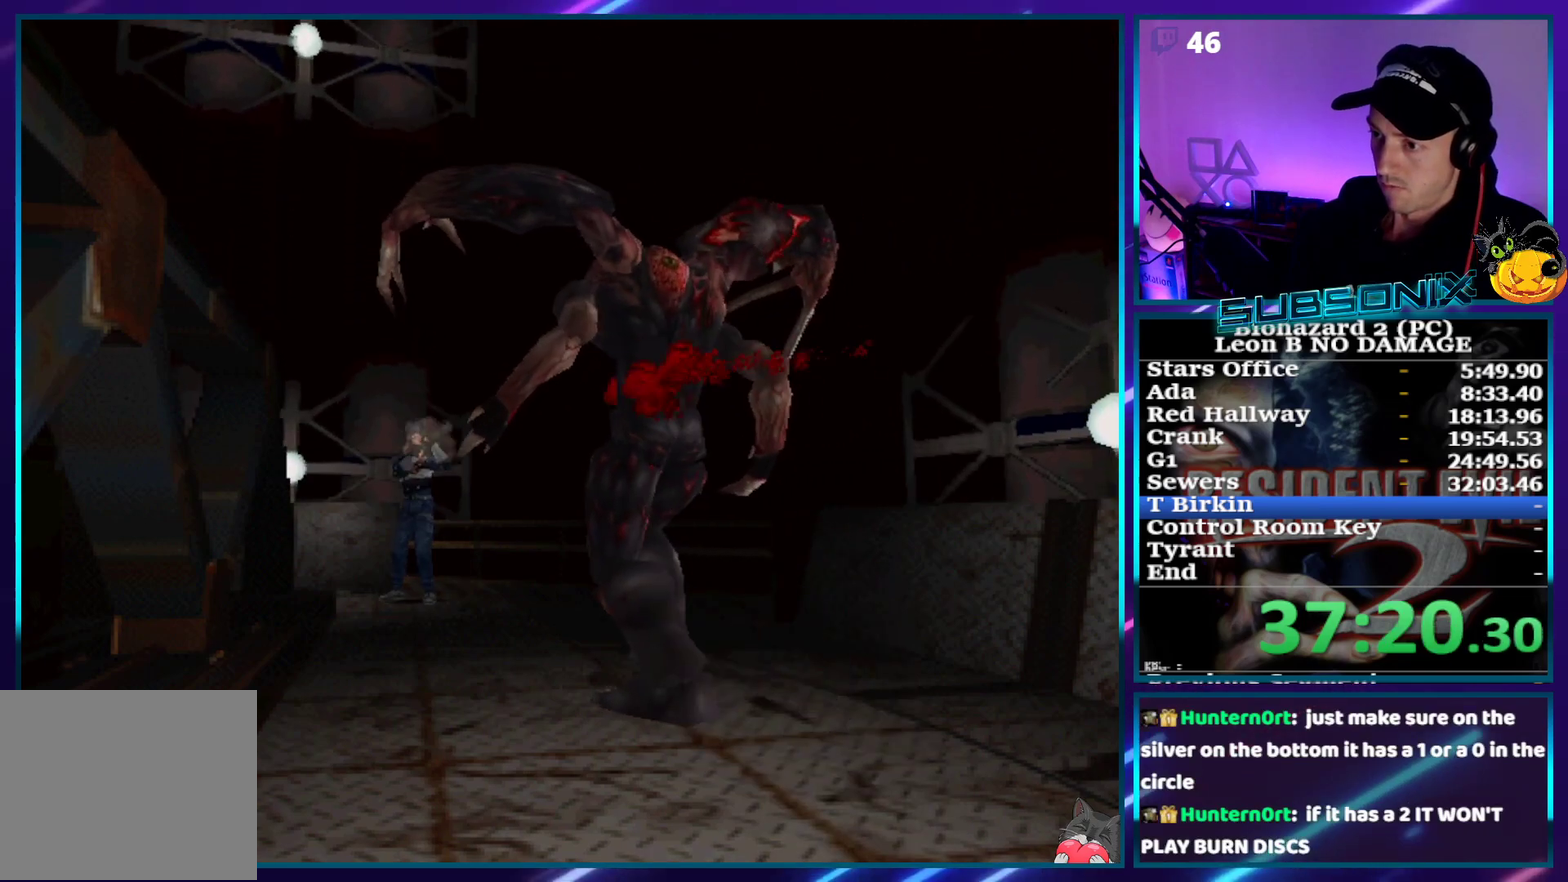
{"buttons": ["CROSS"]}
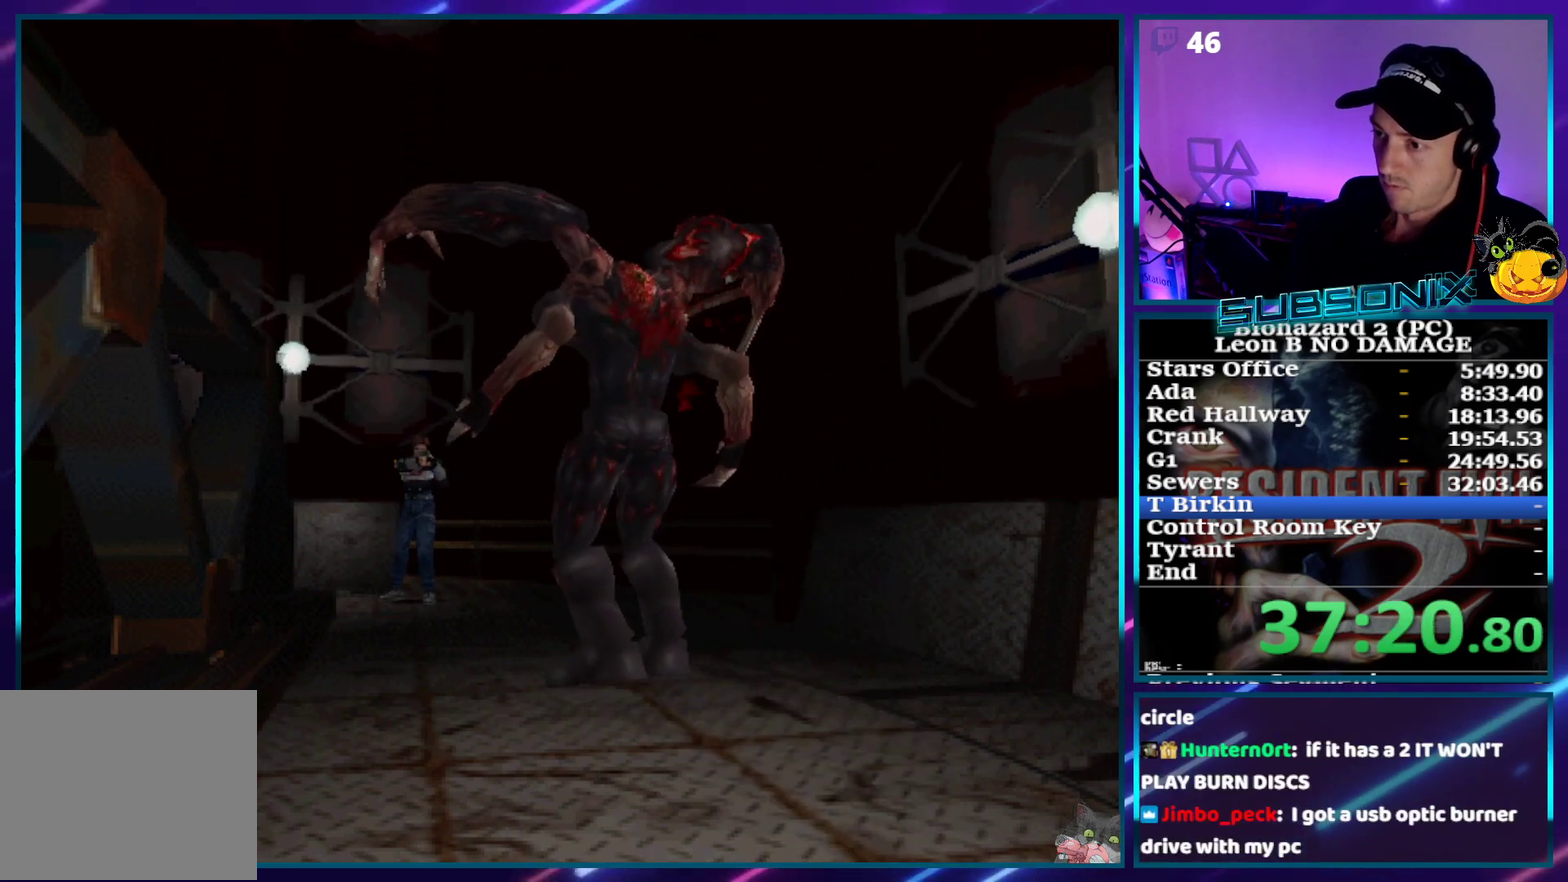
{"buttons": ["CROSS"]}
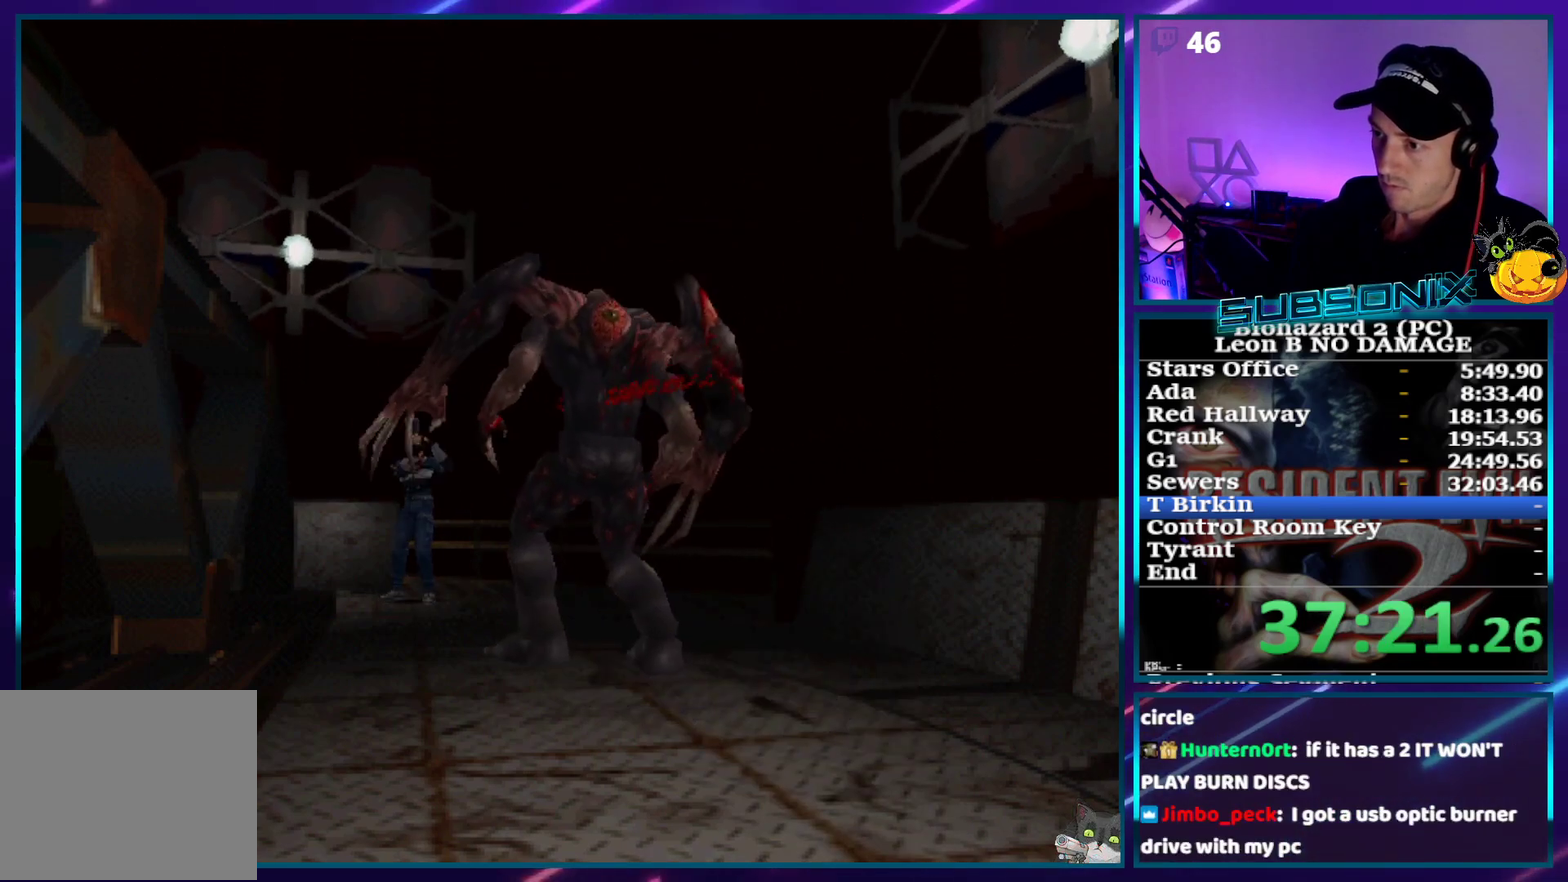
{"buttons": ["SQUARE", "DPAD_UP"], "events": [[217, "DPAD_UP", "down"], [217, "SQUARE", "down"], [233, "CROSS", "up"]]}
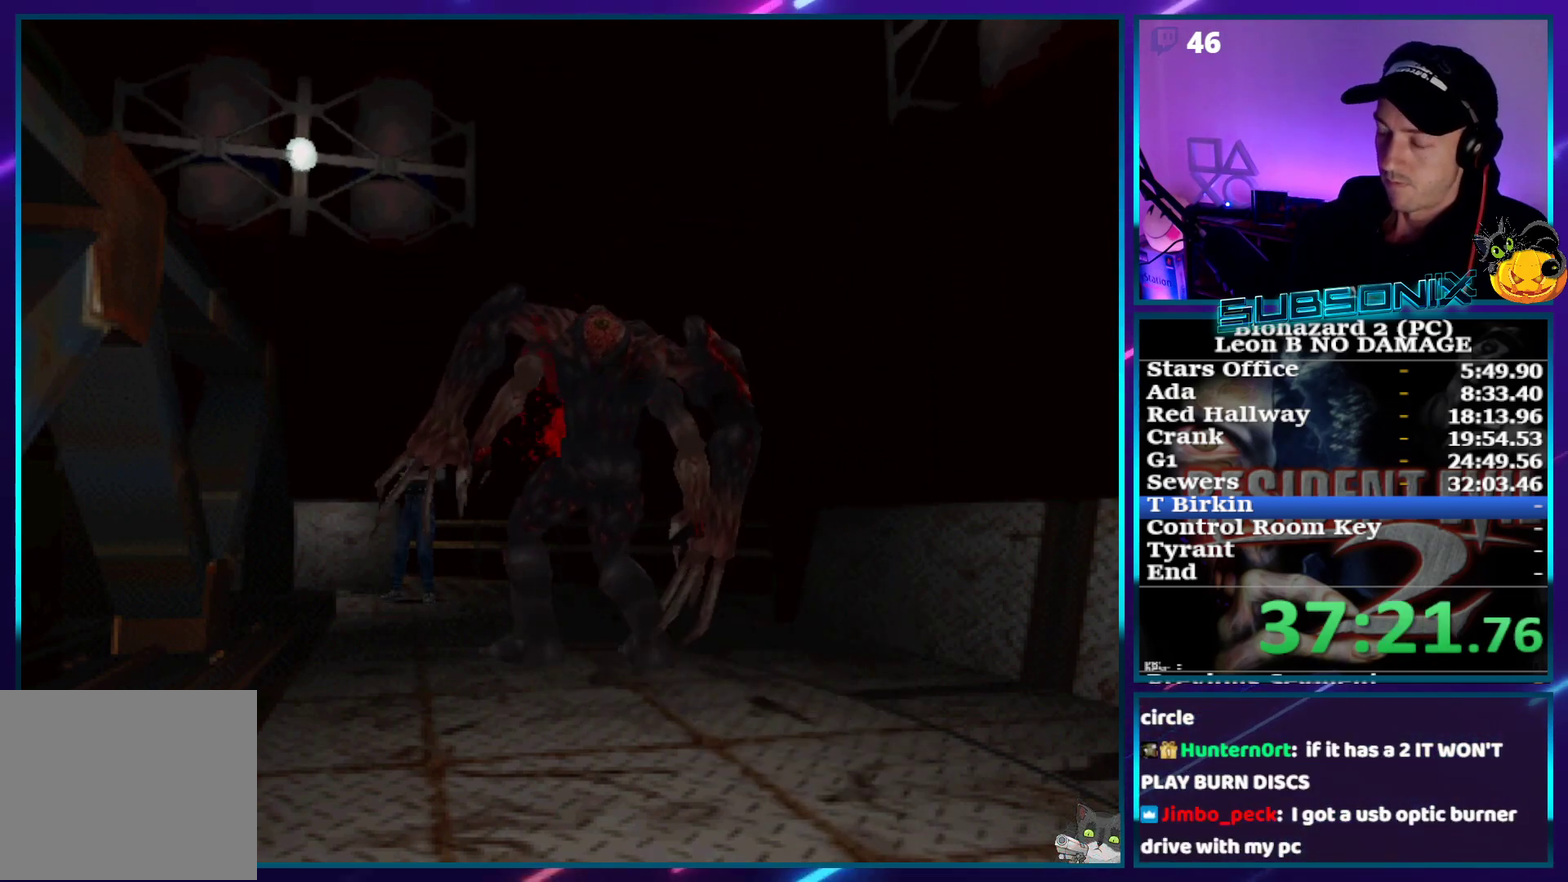
{"buttons": ["SQUARE", "DPAD_UP"], "events": []}
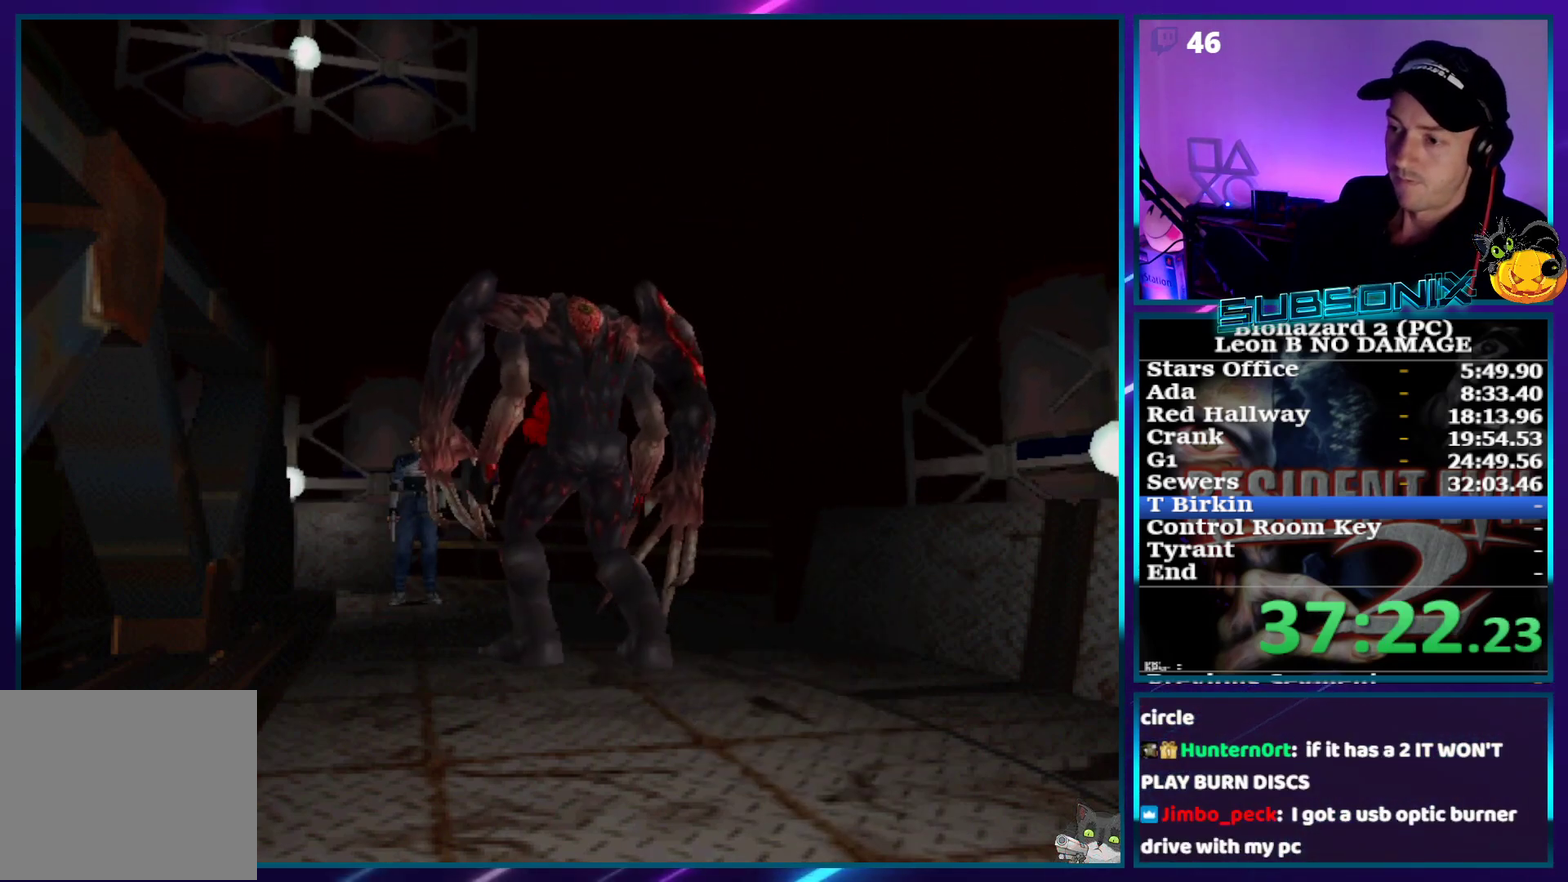
{"buttons": ["SQUARE", "DPAD_UP"], "events": []}